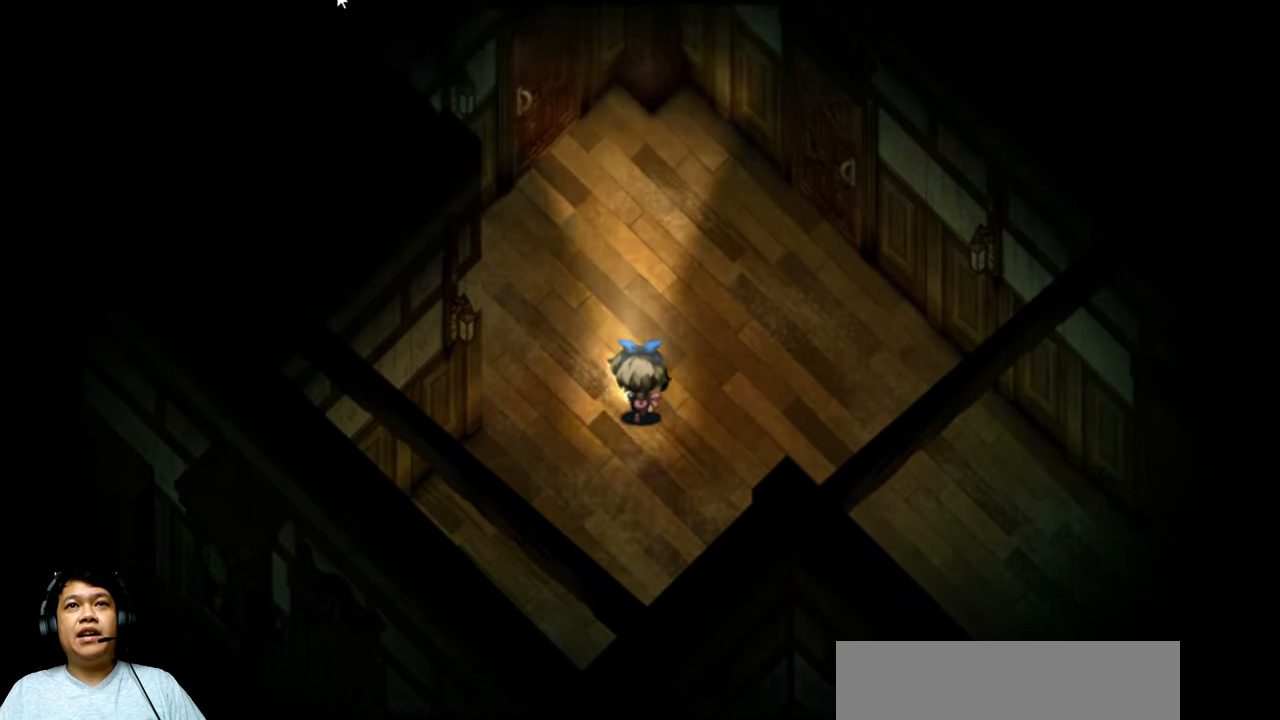
Gameplay with keyboard; each line is a JSON object with the keys held at the frame after it. "events" lists presses ("down") and releases ("up") of "b", "c", "down", "e", "left", "q", "r", "right", "t", "up", "v", "w", "x" and "z" between this image and that frame as [ms after this image, input, new state], when the widget could be followed in between. No other keys are recorded. Mouse input is not recorded.
{"keys": ["up"], "events": [[366, "left", "up"]]}
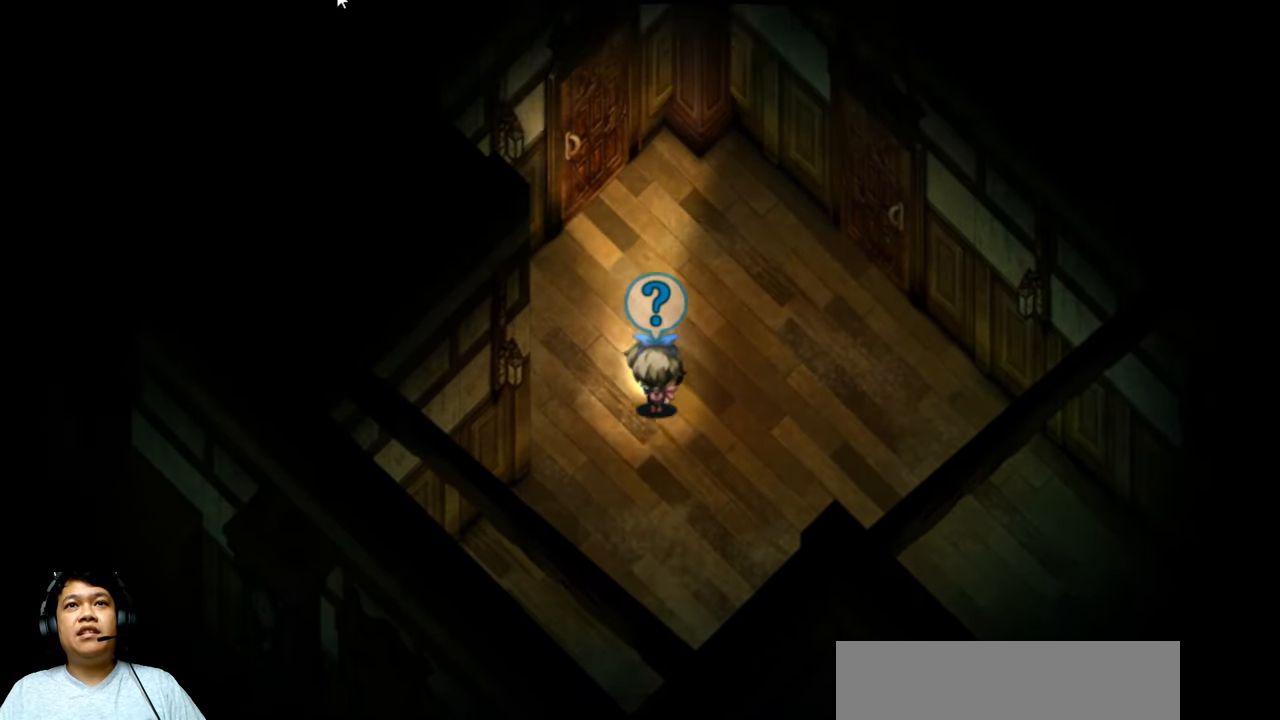
{"keys": ["up"], "events": []}
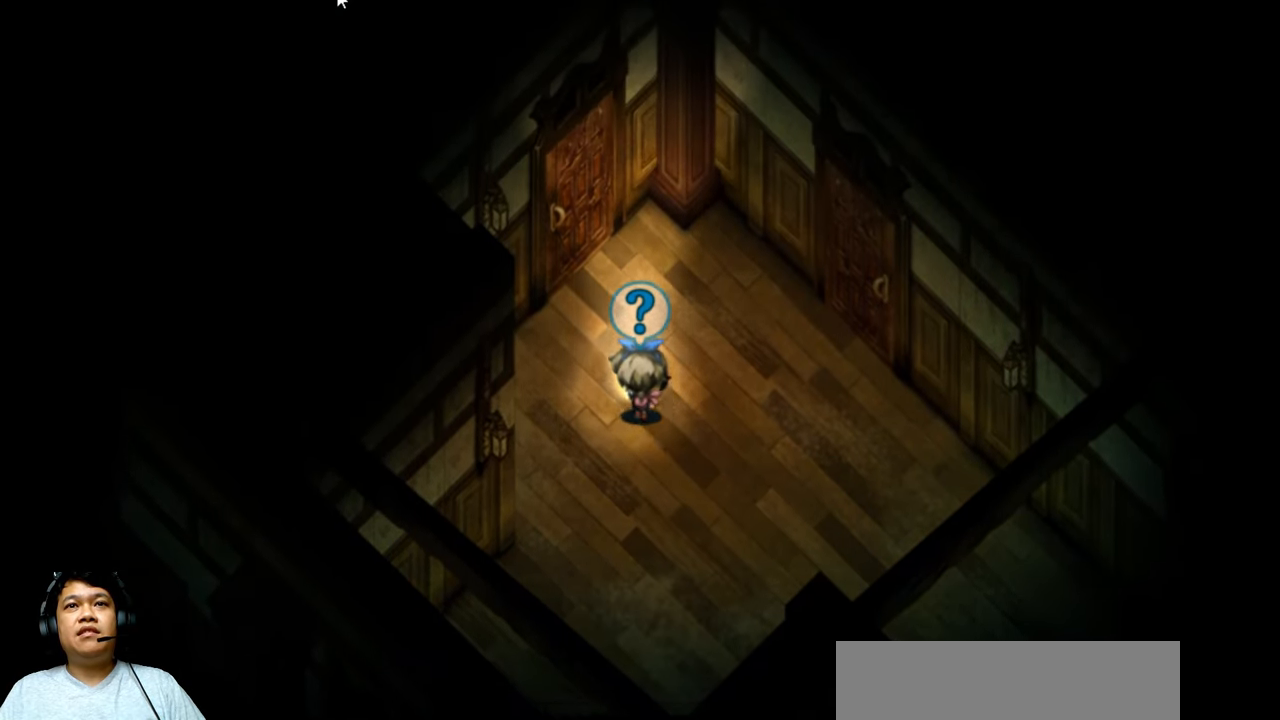
{"keys": ["left", "up"], "events": [[100, "left", "down"]]}
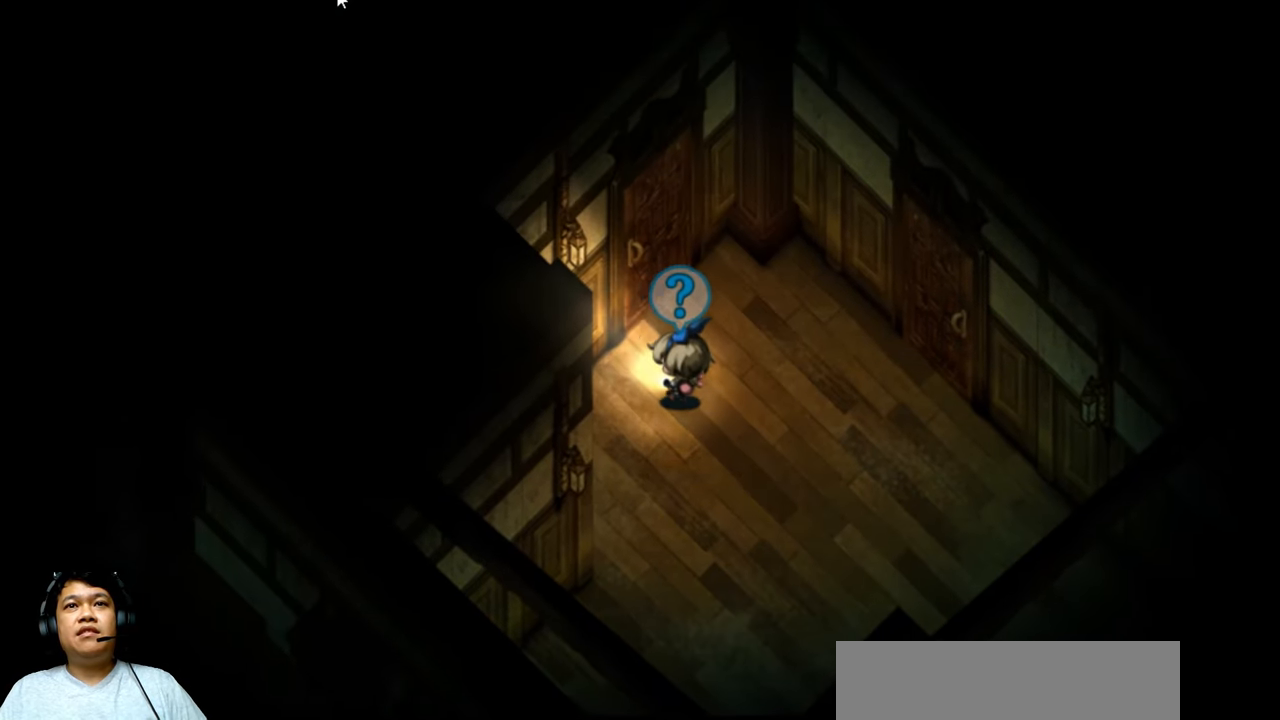
{"keys": ["up"], "events": [[233, "left", "up"]]}
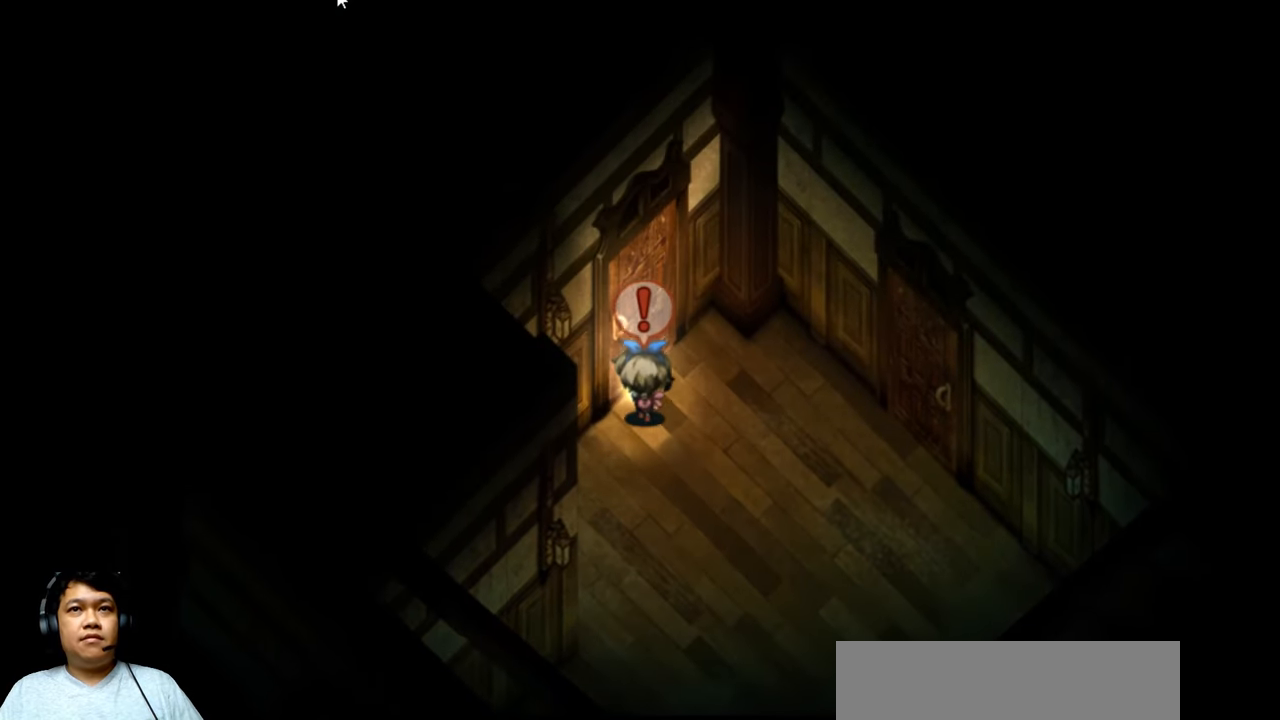
{"keys": [], "events": [[133, "up", "up"], [366, "z", "down"], [466, "z", "up"]]}
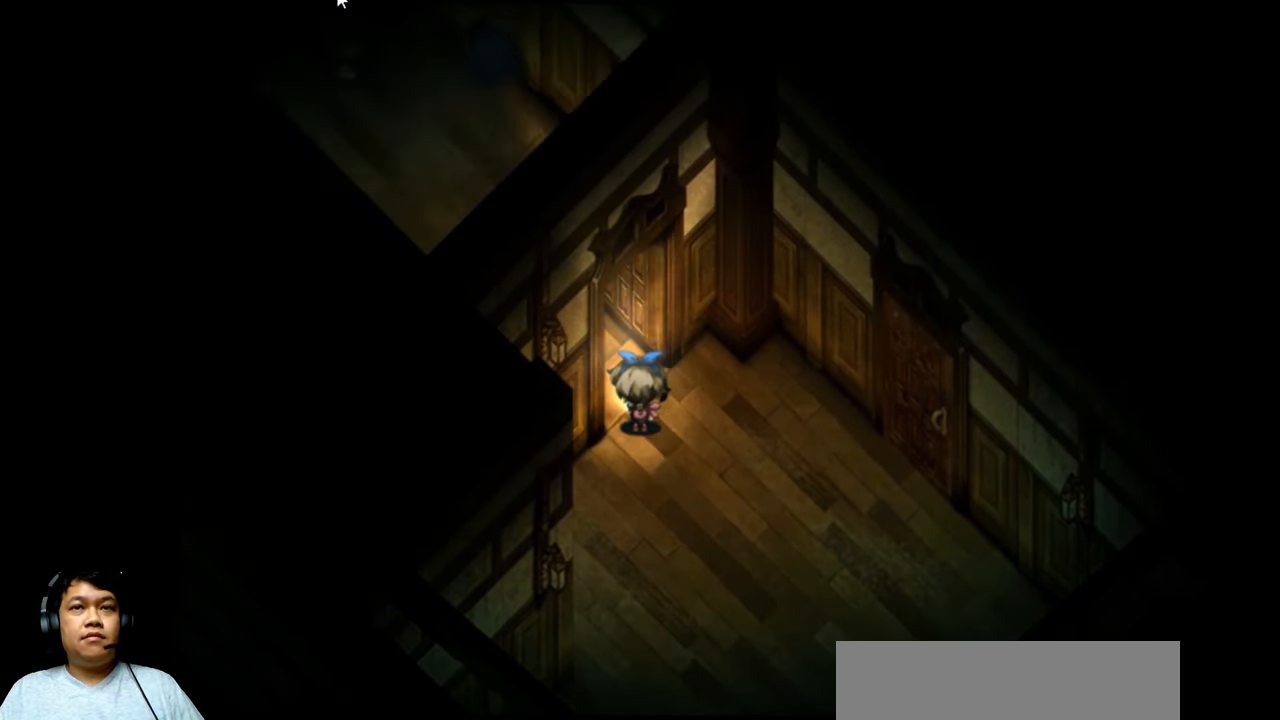
{"keys": [], "events": []}
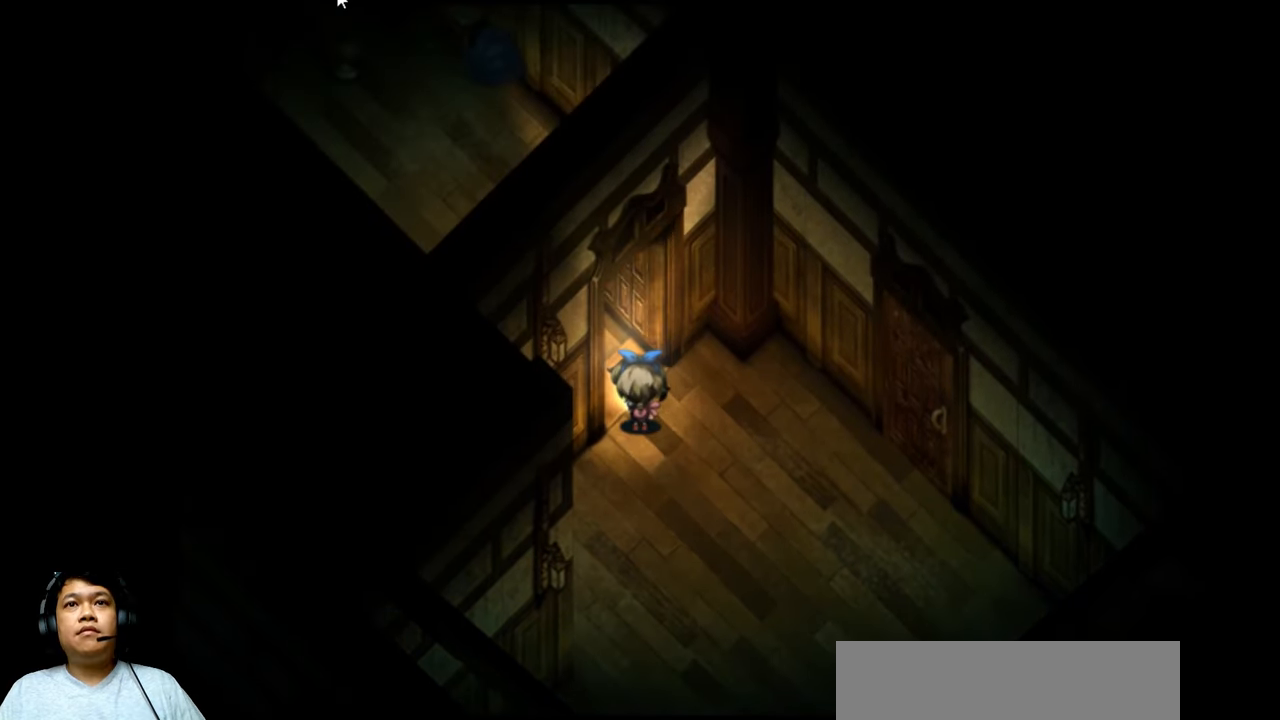
{"keys": ["left", "up"], "events": [[33, "left", "down"], [33, "up", "down"]]}
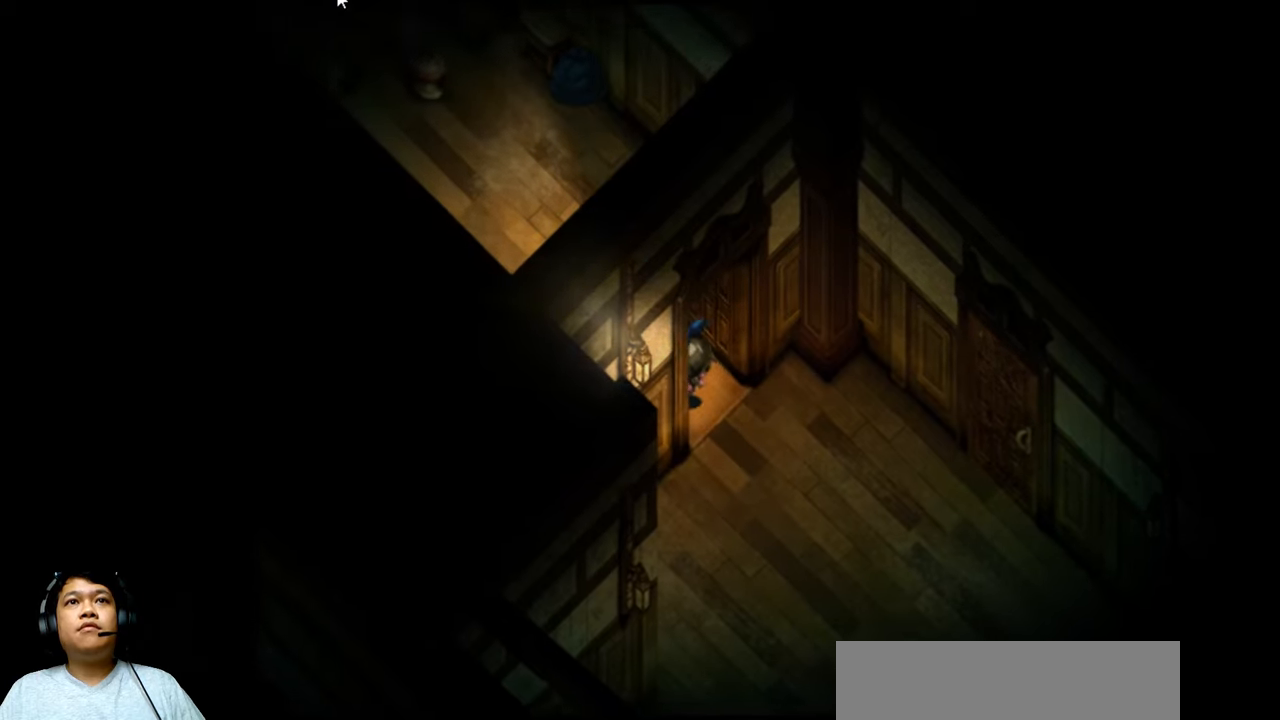
{"keys": ["left", "up"], "events": []}
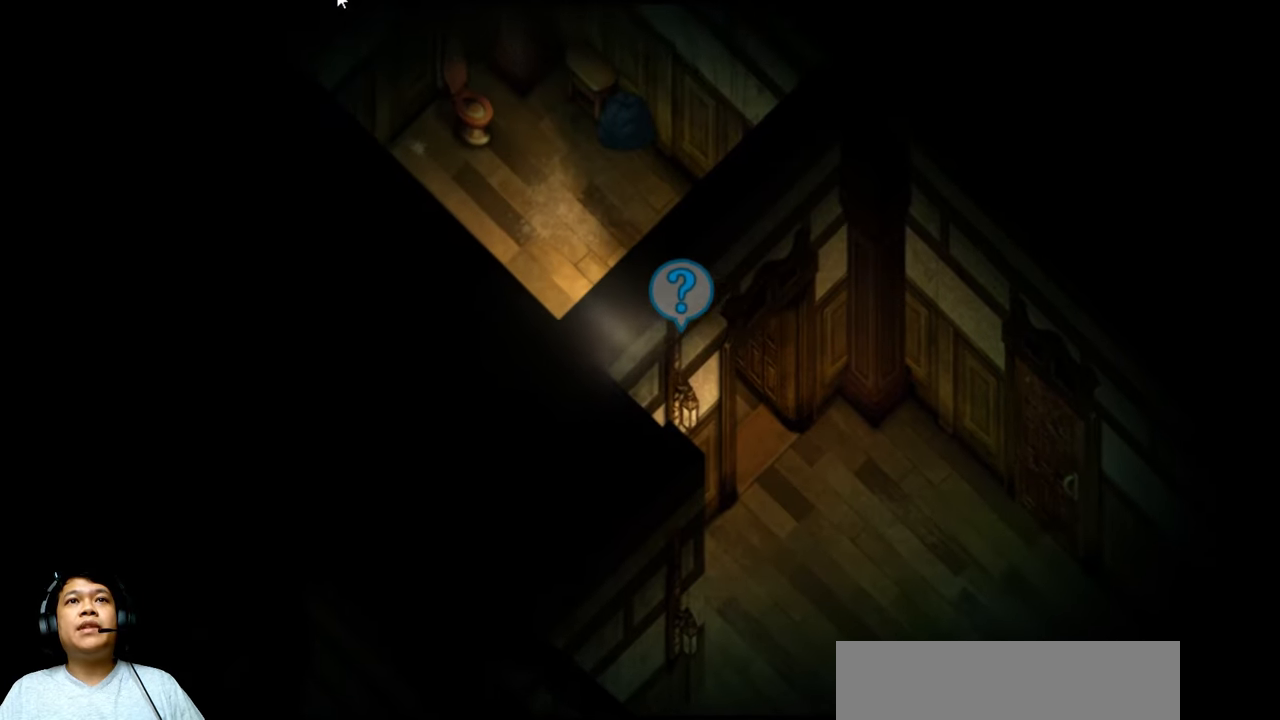
{"keys": ["left", "up"], "events": [[100, "left", "up"], [134, "left", "down"]]}
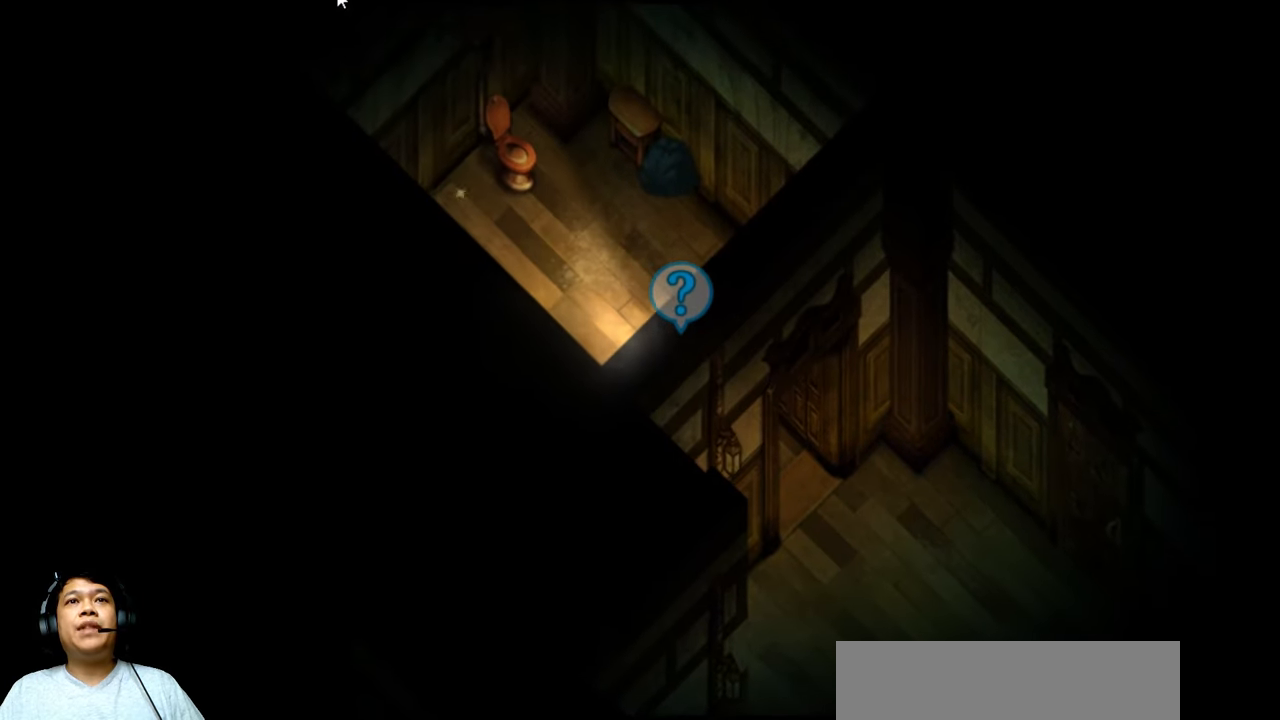
{"keys": ["e", "left", "up"], "events": [[434, "e", "down"]]}
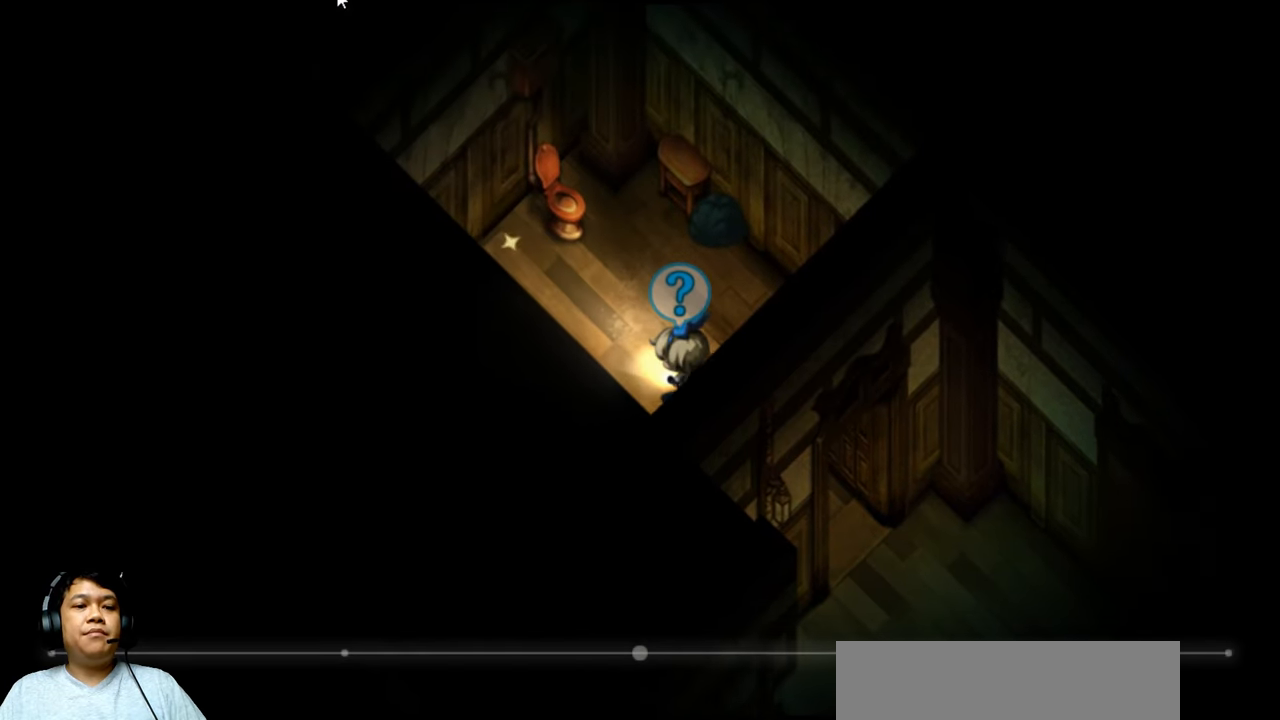
{"keys": ["up"], "events": [[400, "e", "up"], [434, "left", "up"]]}
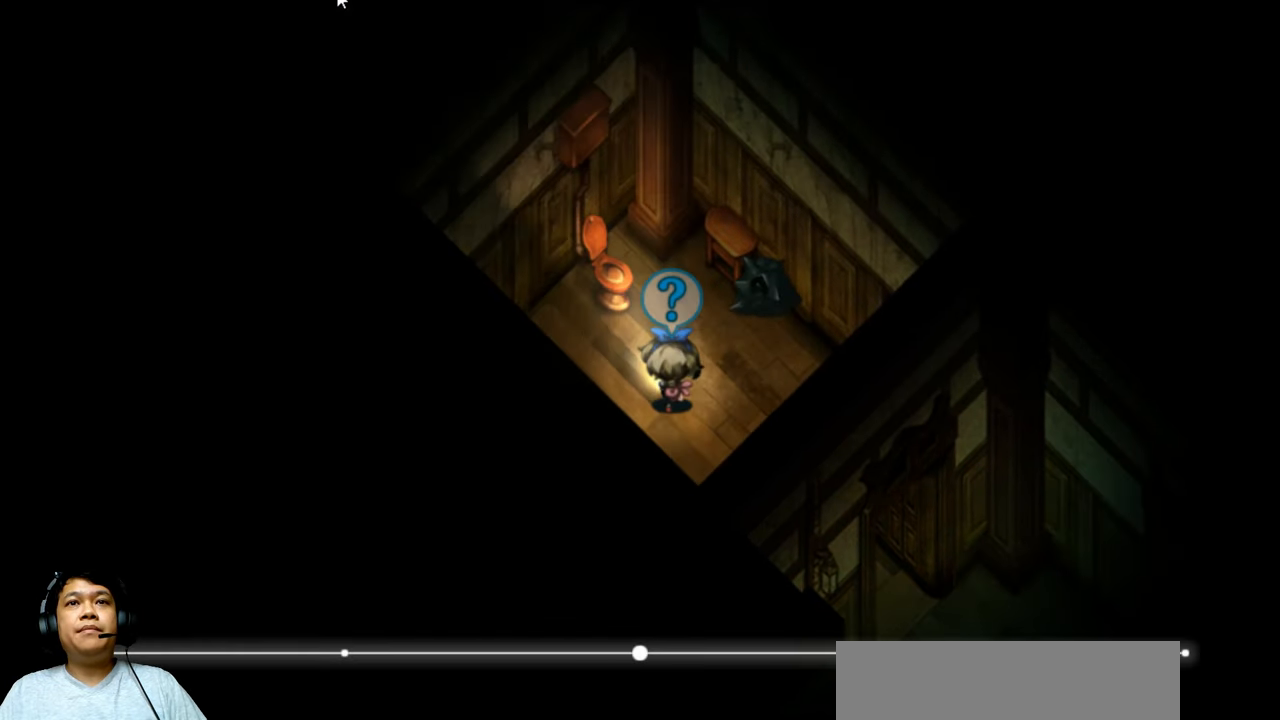
{"keys": ["down", "e", "right"], "events": [[34, "up", "up"], [67, "left", "down"], [134, "down", "down"], [167, "left", "up"], [200, "e", "down"], [200, "right", "down"]]}
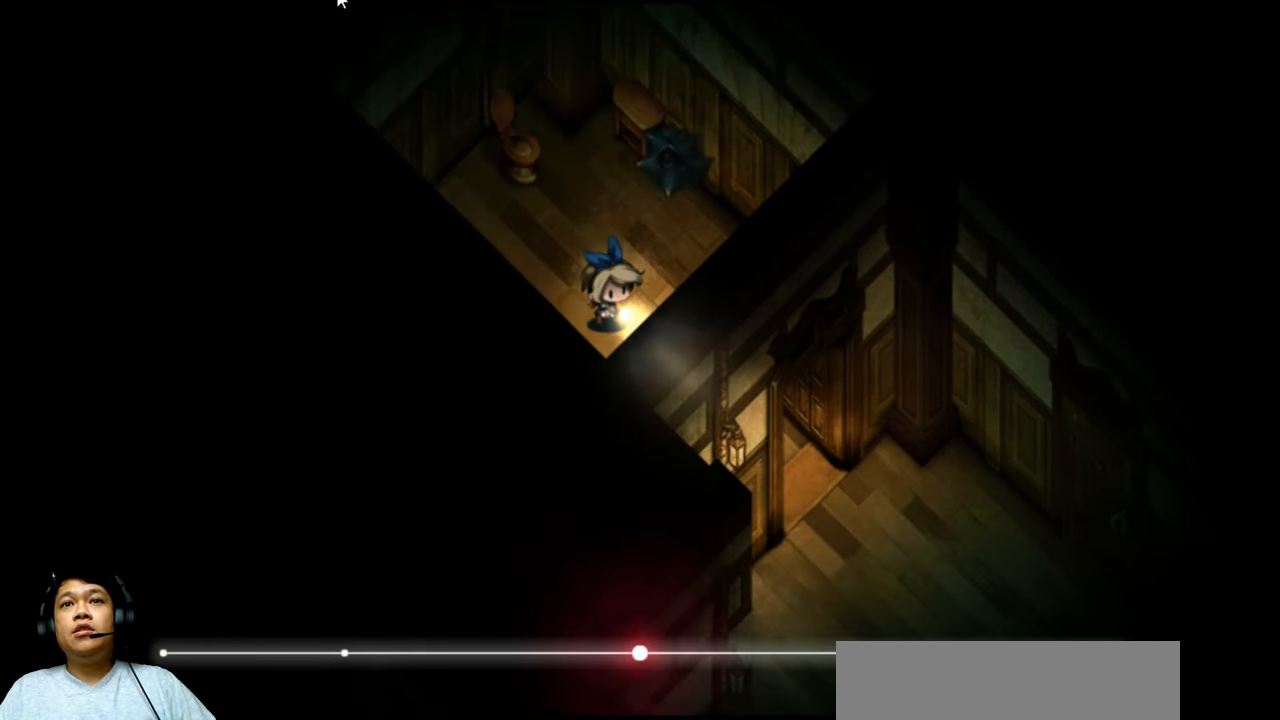
{"keys": ["down", "e", "right"], "events": []}
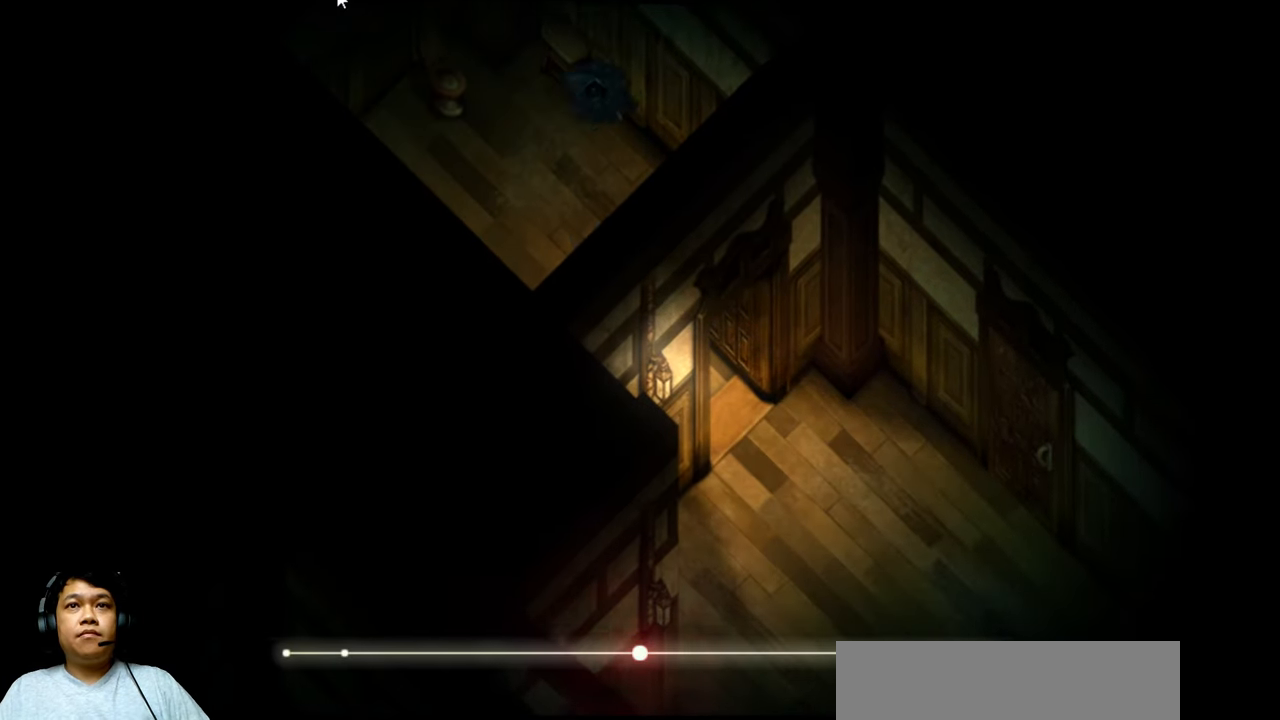
{"keys": ["right"], "events": [[167, "e", "up"], [267, "down", "up"]]}
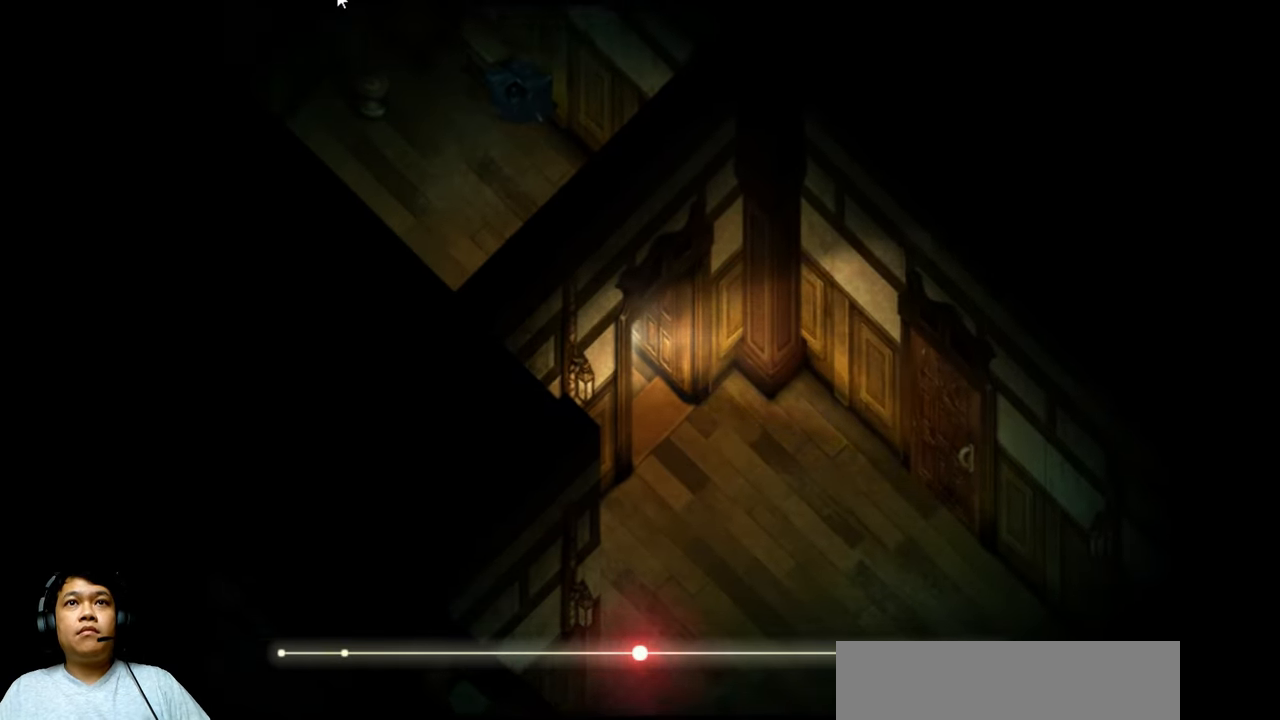
{"keys": ["left", "up"], "events": [[67, "down", "down"], [134, "down", "up"], [167, "left", "down"], [200, "right", "up"], [300, "up", "down"]]}
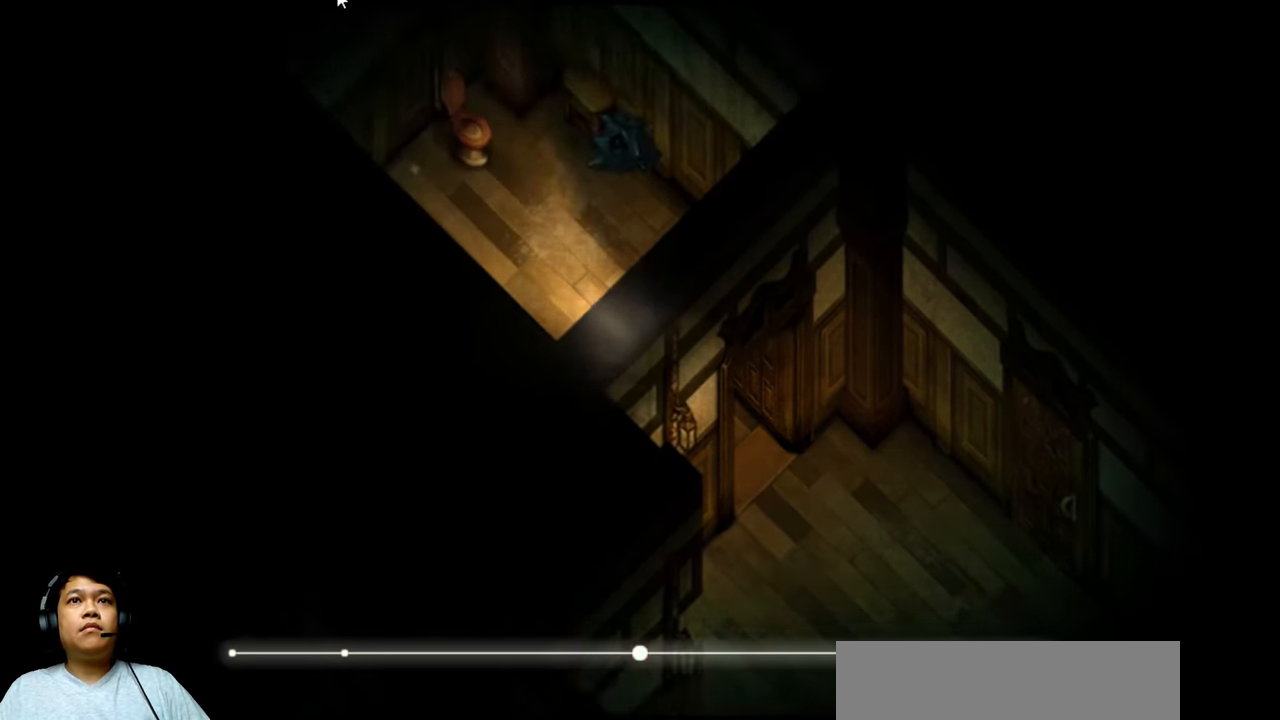
{"keys": [], "events": [[100, "left", "up"], [467, "up", "up"]]}
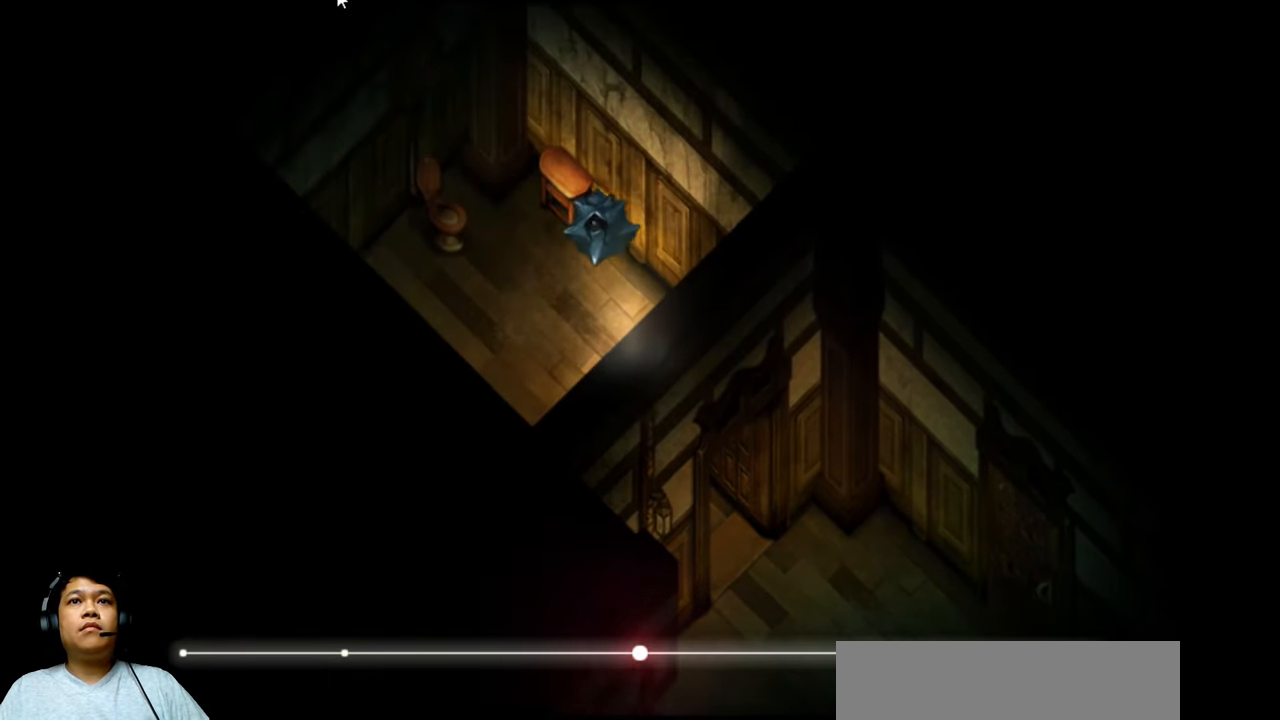
{"keys": [], "events": []}
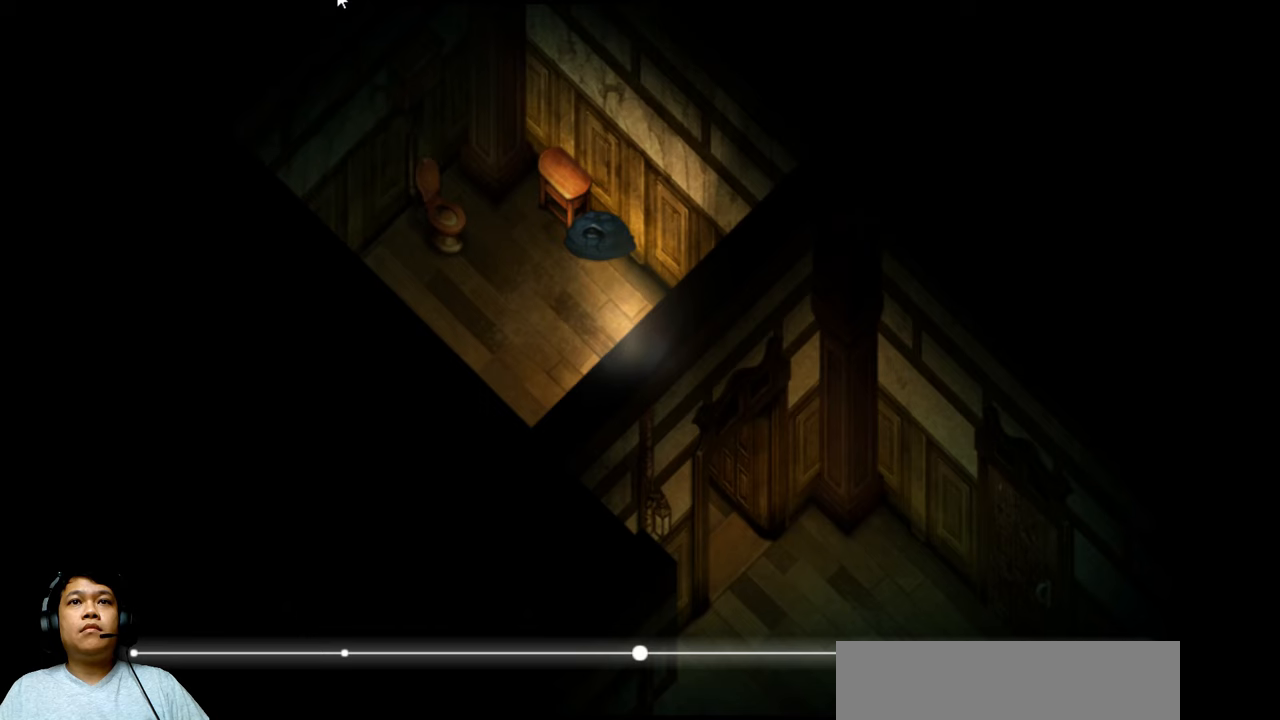
{"keys": [], "events": []}
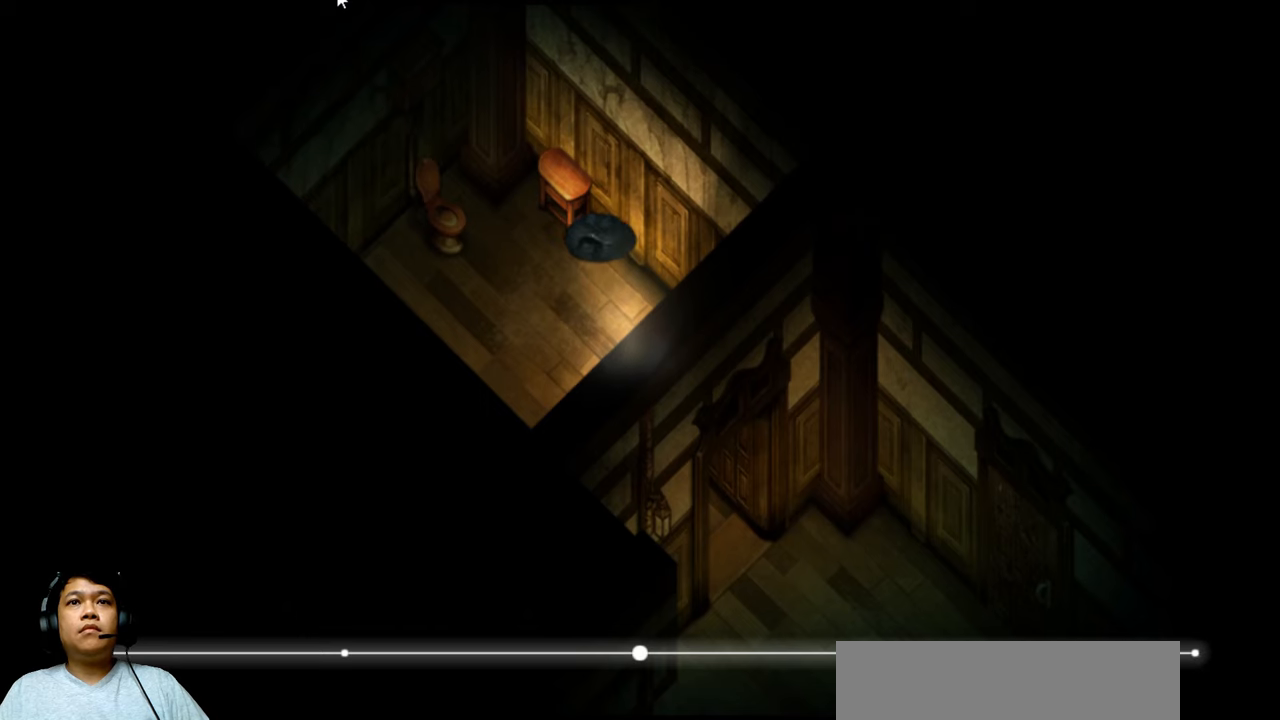
{"keys": ["left"], "events": [[267, "left", "down"]]}
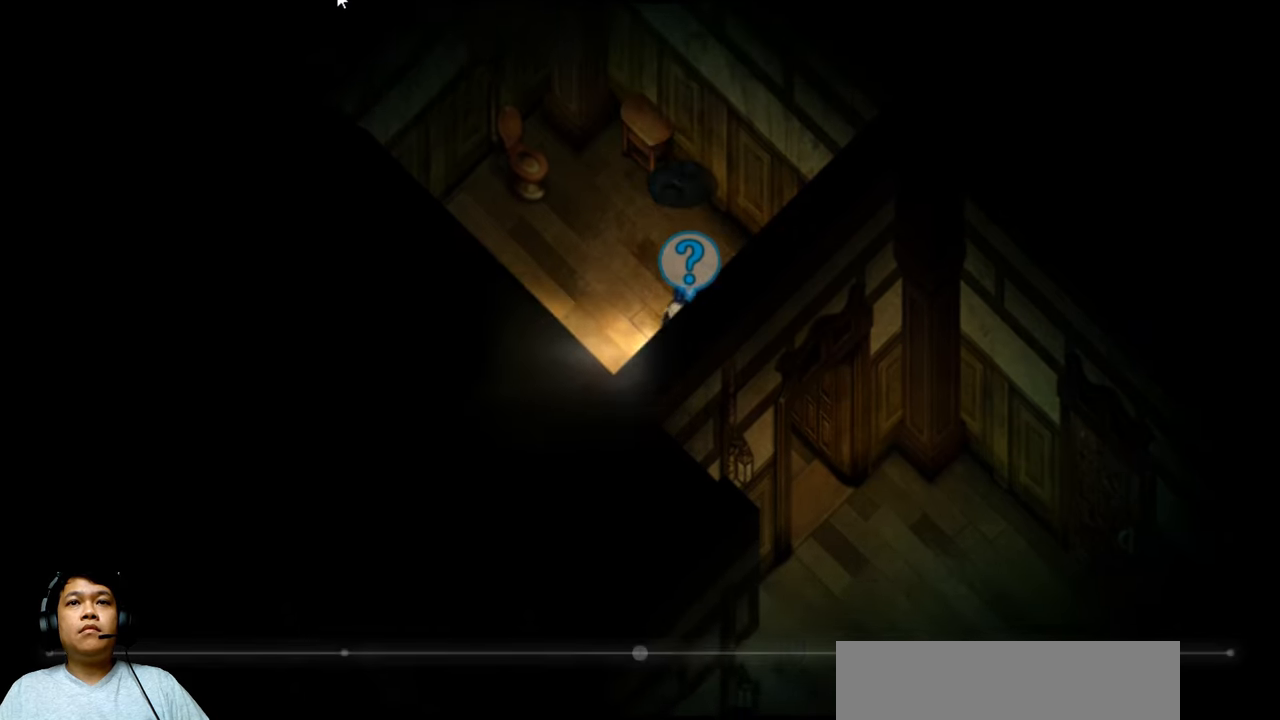
{"keys": ["left", "up"], "events": [[267, "up", "down"]]}
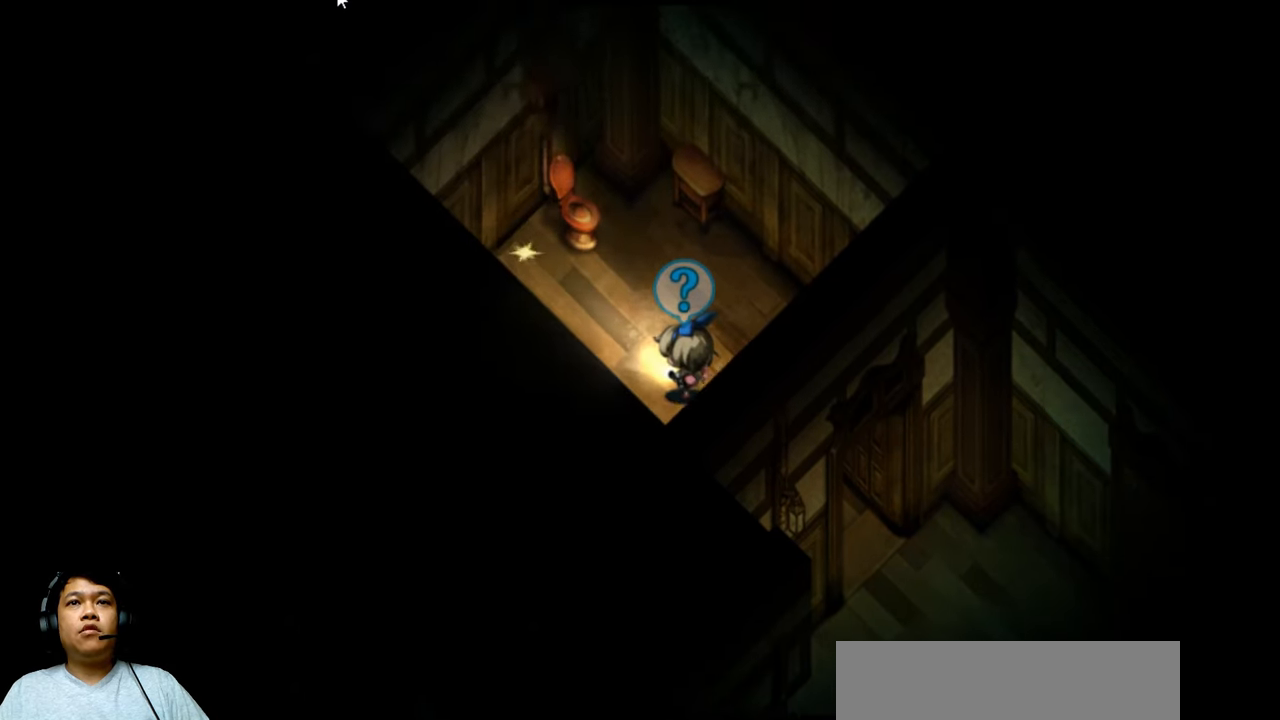
{"keys": ["left", "up"], "events": [[33, "up", "up"], [367, "up", "down"]]}
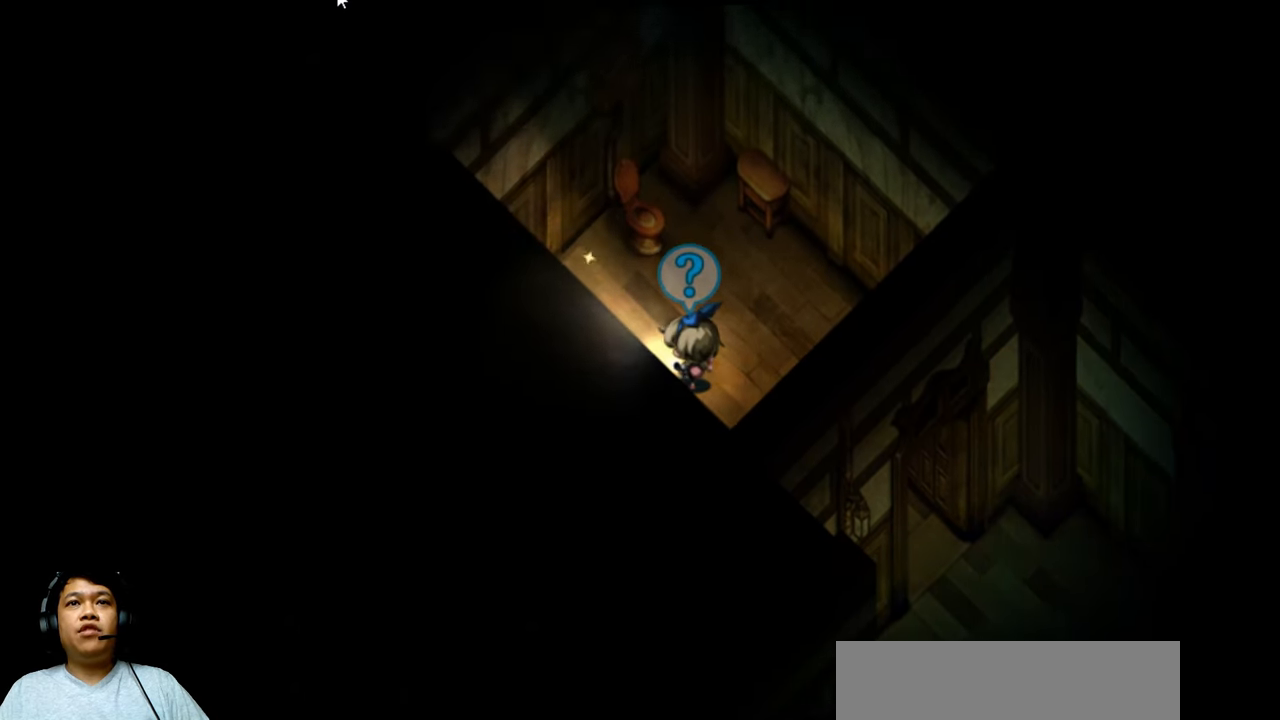
{"keys": ["left", "up"], "events": []}
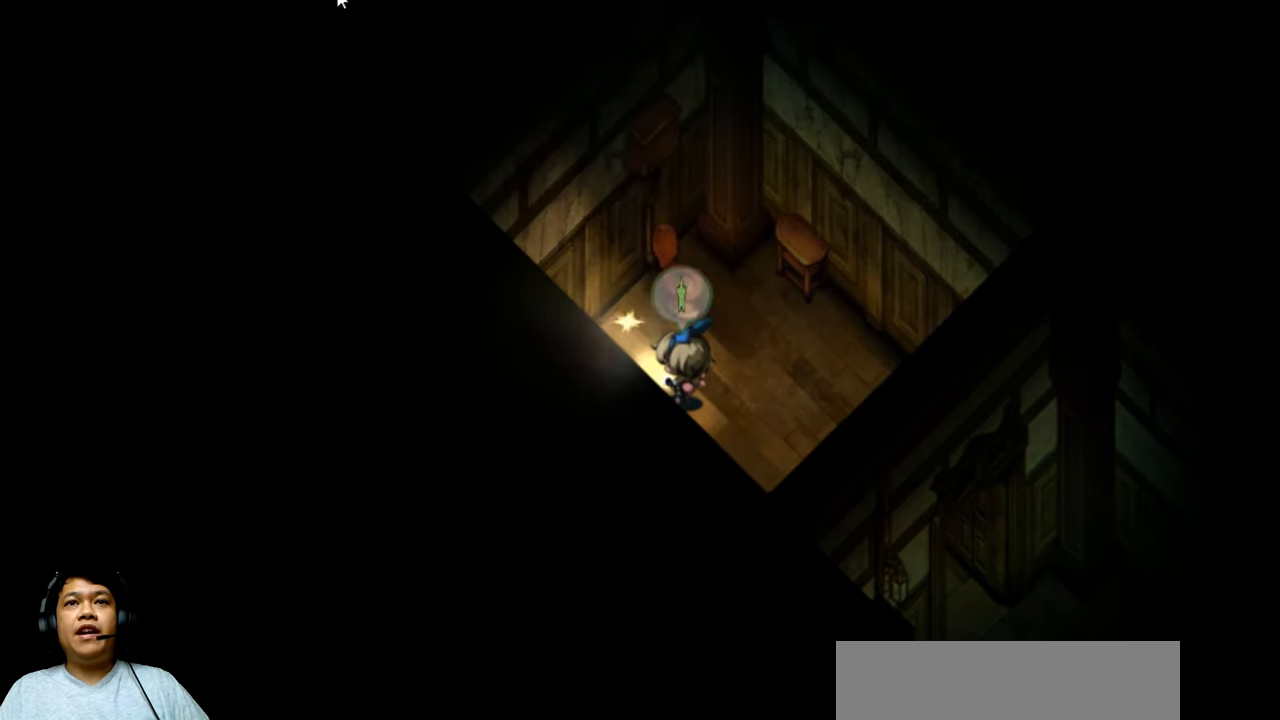
{"keys": ["up"], "events": [[500, "left", "up"]]}
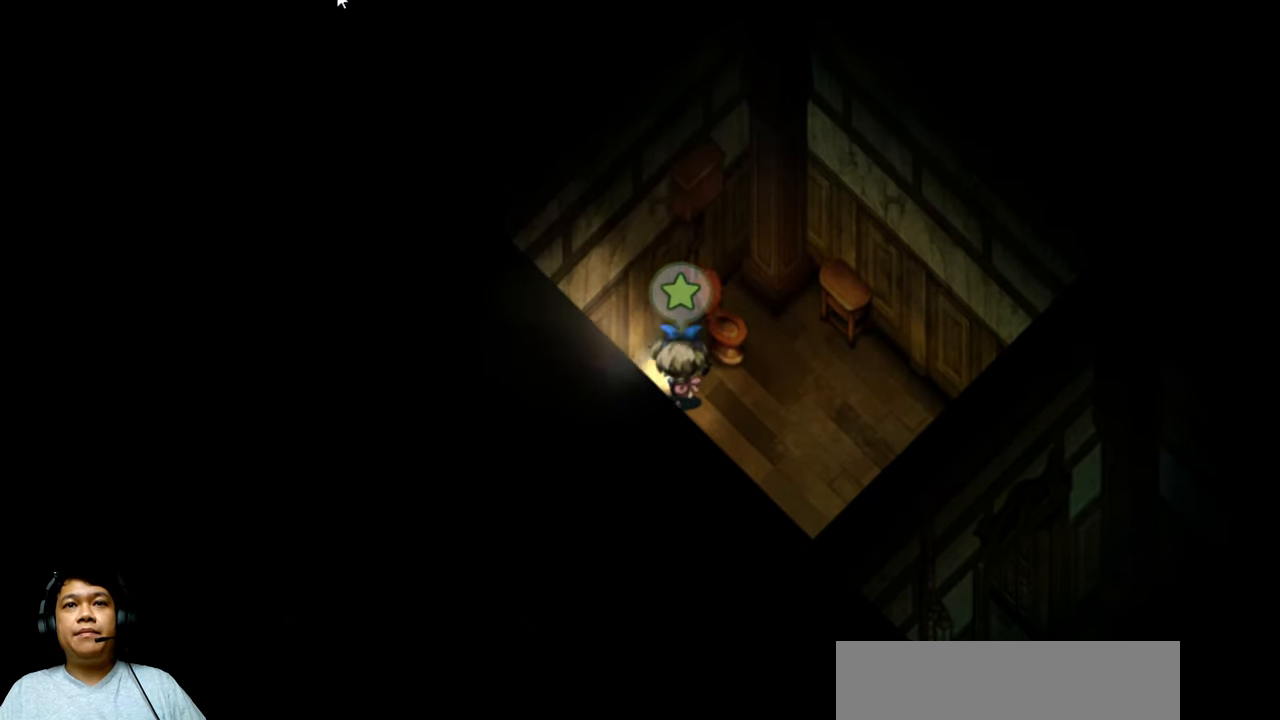
{"keys": [], "events": [[33, "up", "up"], [267, "z", "down"], [367, "z", "up"]]}
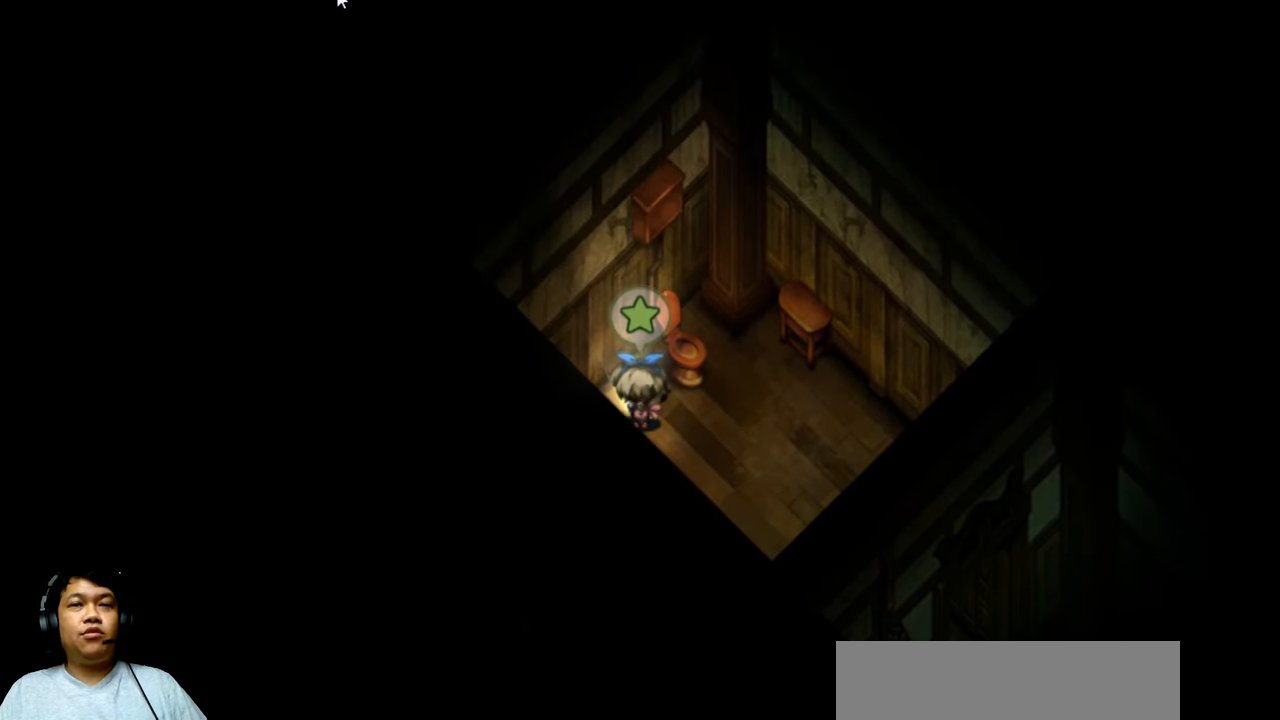
{"keys": [], "events": []}
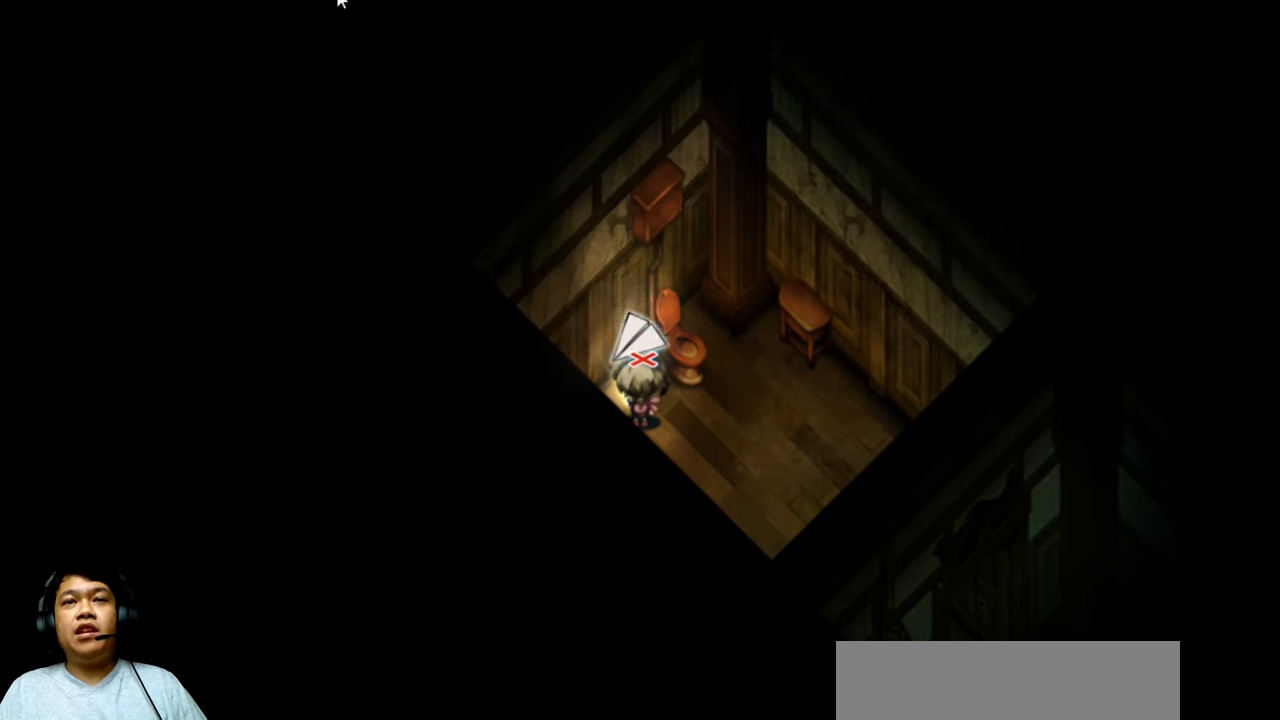
{"keys": ["right"], "events": [[333, "right", "down"]]}
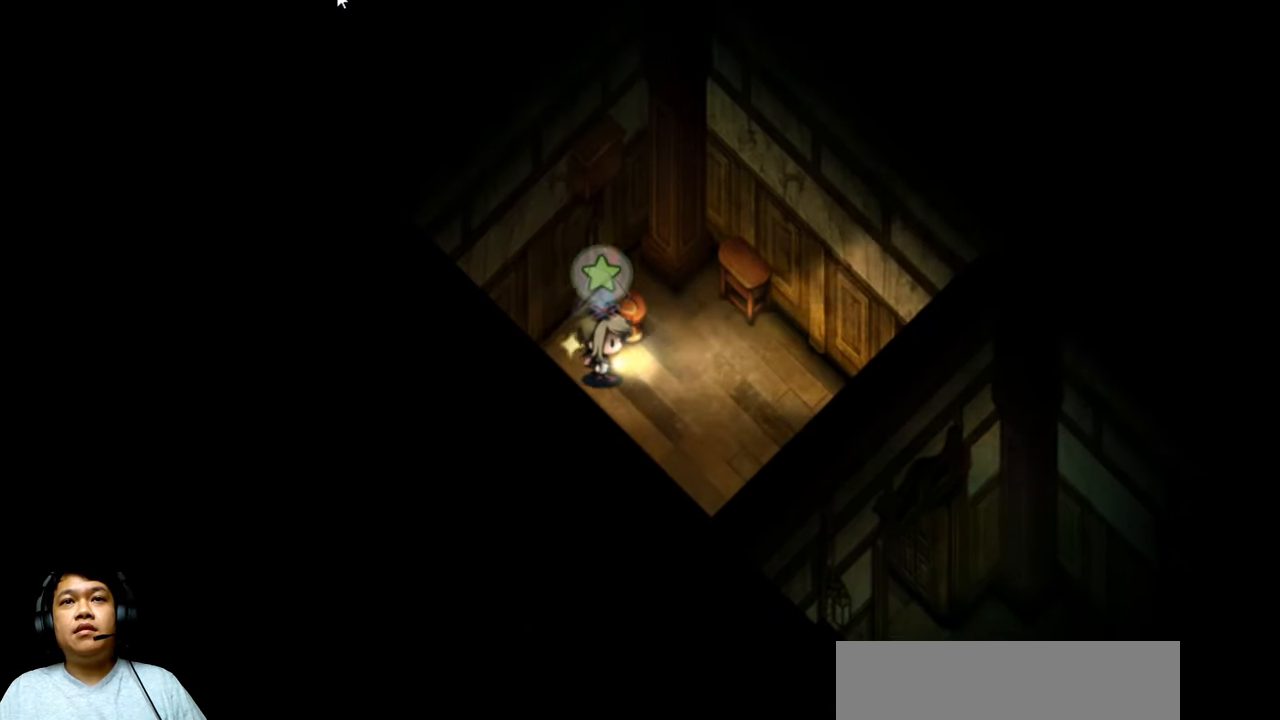
{"keys": [], "events": [[300, "up", "down"], [333, "up", "up"], [467, "right", "up"]]}
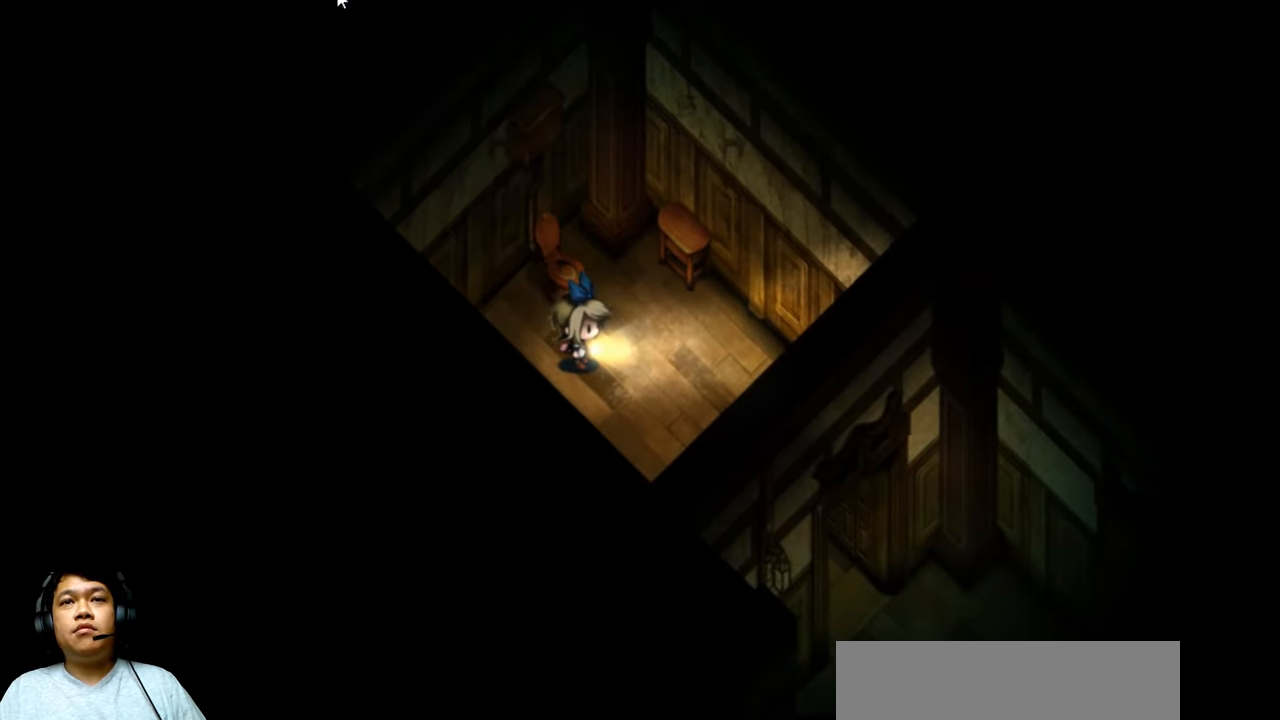
{"keys": [], "events": []}
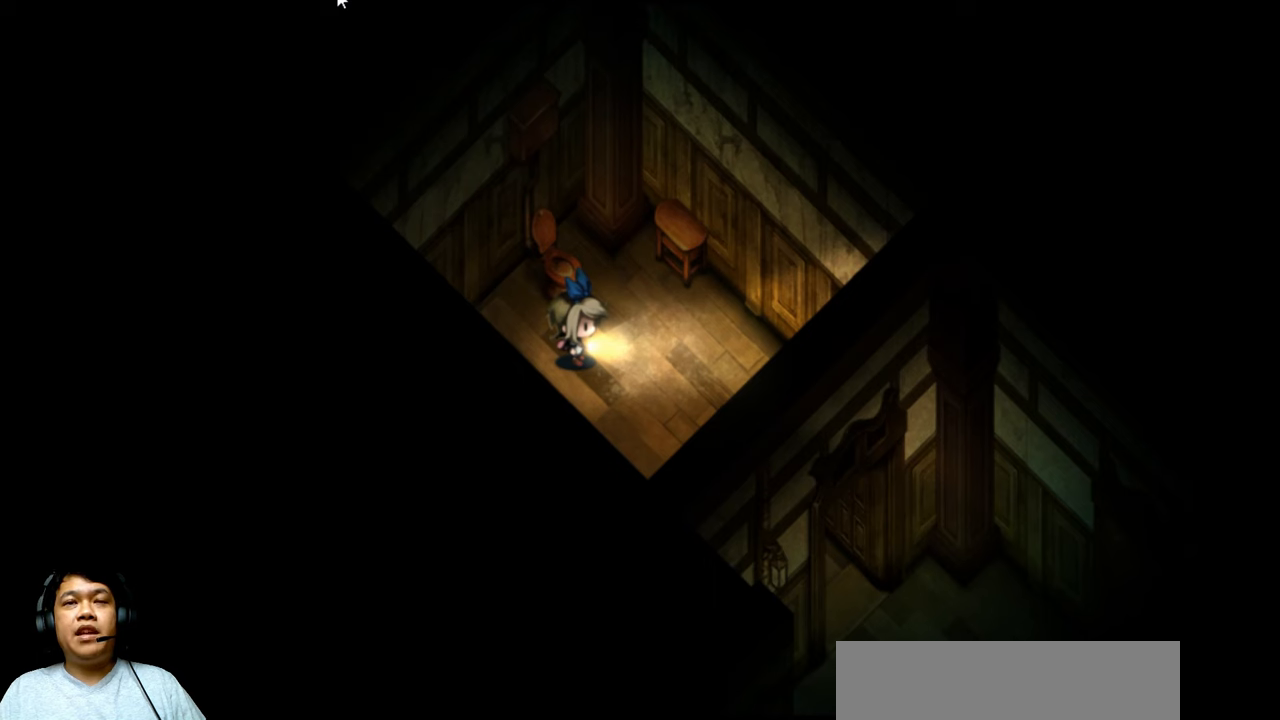
{"keys": [], "events": [[233, "right", "down"], [433, "right", "up"]]}
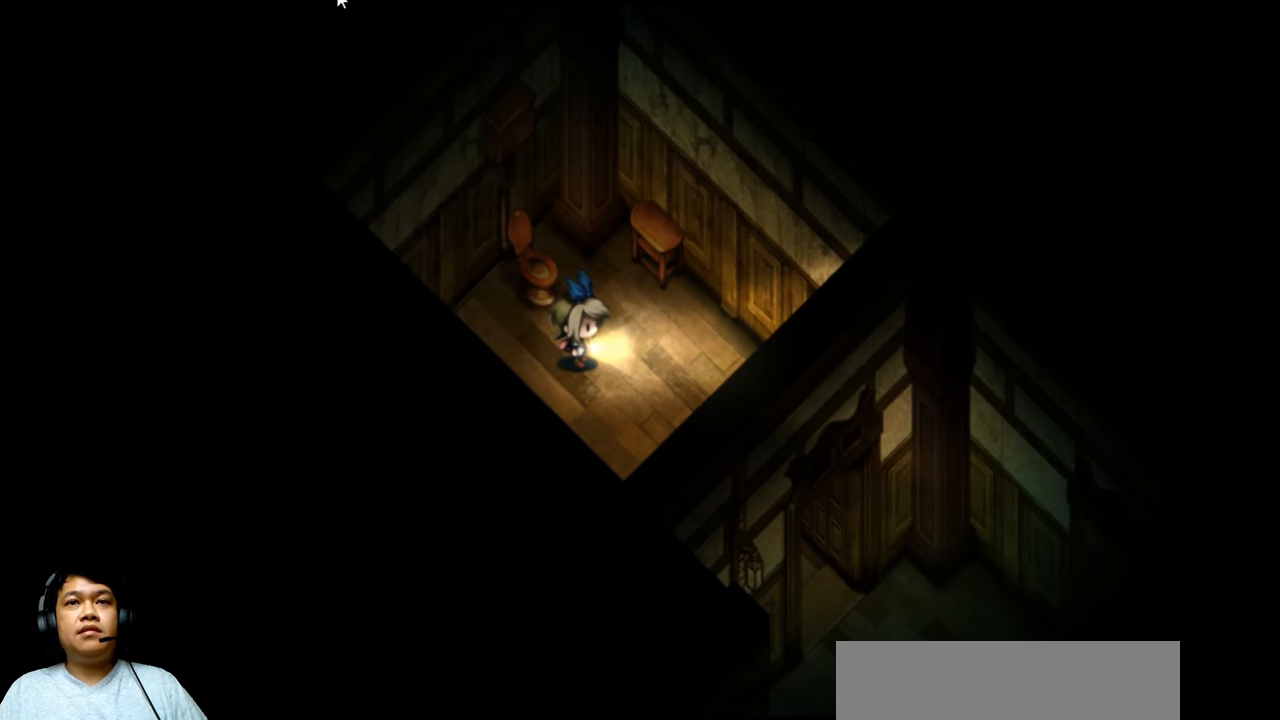
{"keys": [], "events": []}